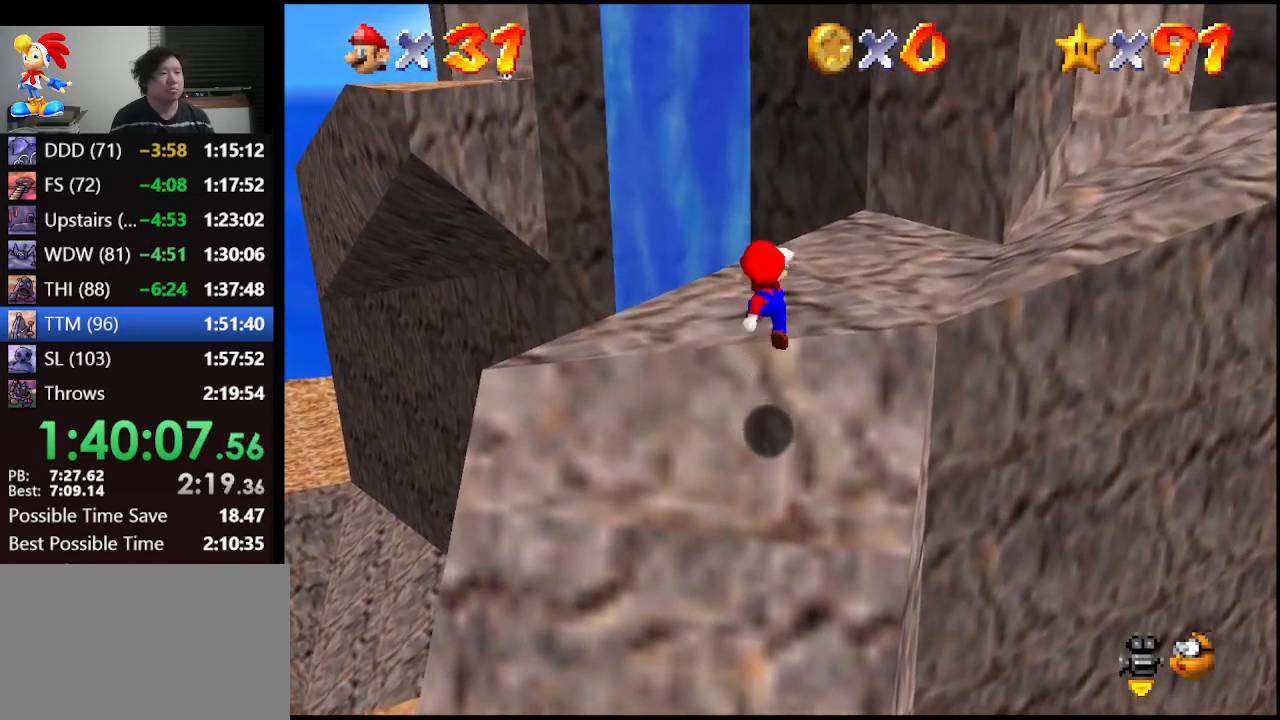
Gameplay with a controller (Nintendo layout); each line is a JSON object with the inputs held at the frame after it. "events" lists button and stick changes between this image and that frame as [ms after this image, input, new state], when the widget could be followed in between. Not read: L1 L3 R3.
{"buttons": ["A"], "left_stick": "right", "events": [[33, "B", "down"], [33, "left_stick", "up-right"], [300, "A", "up"], [300, "B", "up"], [333, "left_stick", "right"], [467, "A", "down"]]}
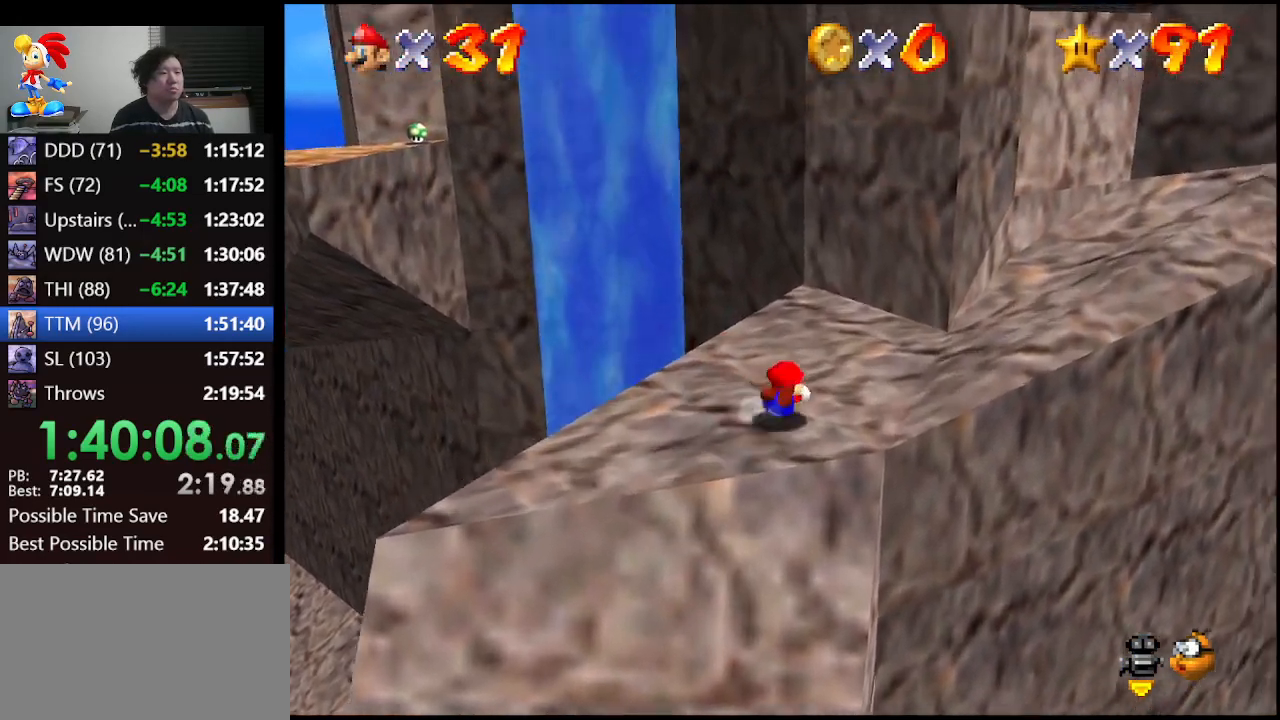
{"buttons": [], "left_stick": "center", "events": [[67, "B", "down"], [67, "C_DOWN", "down"], [100, "C_LEFT", "down"], [167, "A", "up"], [167, "B", "up"], [333, "C_DOWN", "up"], [367, "C_LEFT", "up"], [467, "left_stick", "center"]]}
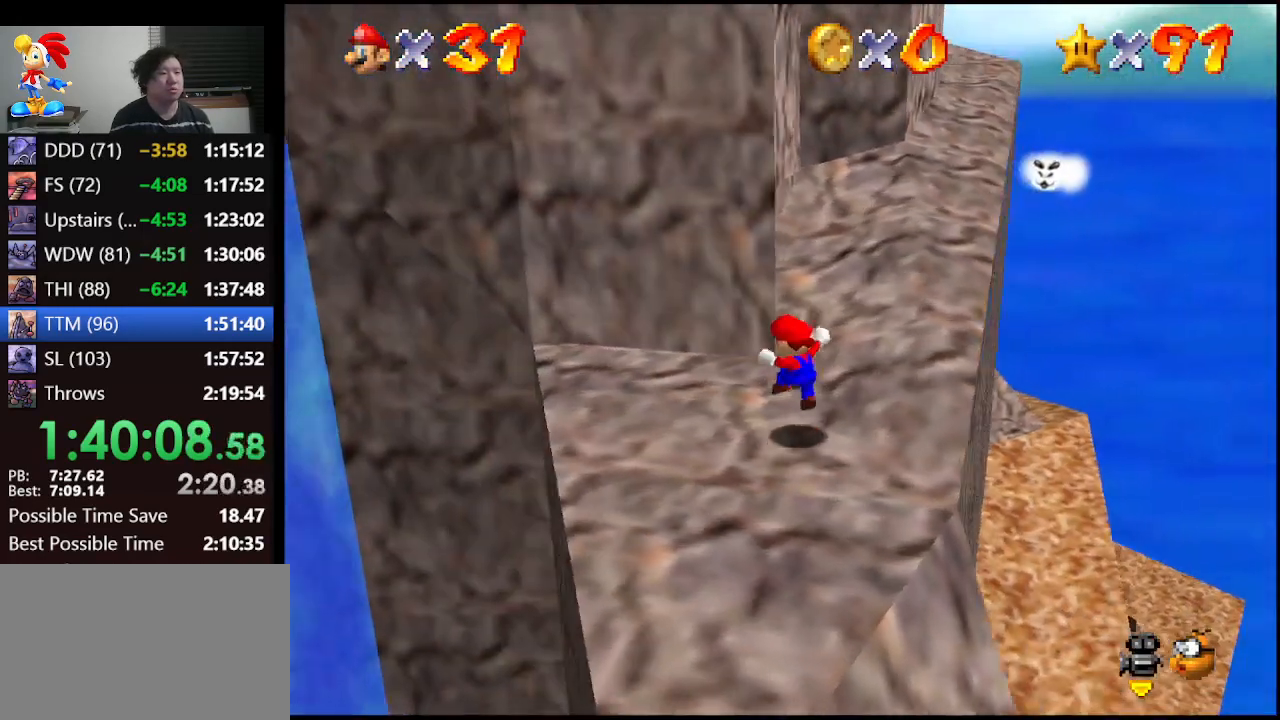
{"buttons": [], "left_stick": "left", "events": [[233, "left_stick", "up-left"], [500, "left_stick", "left"]]}
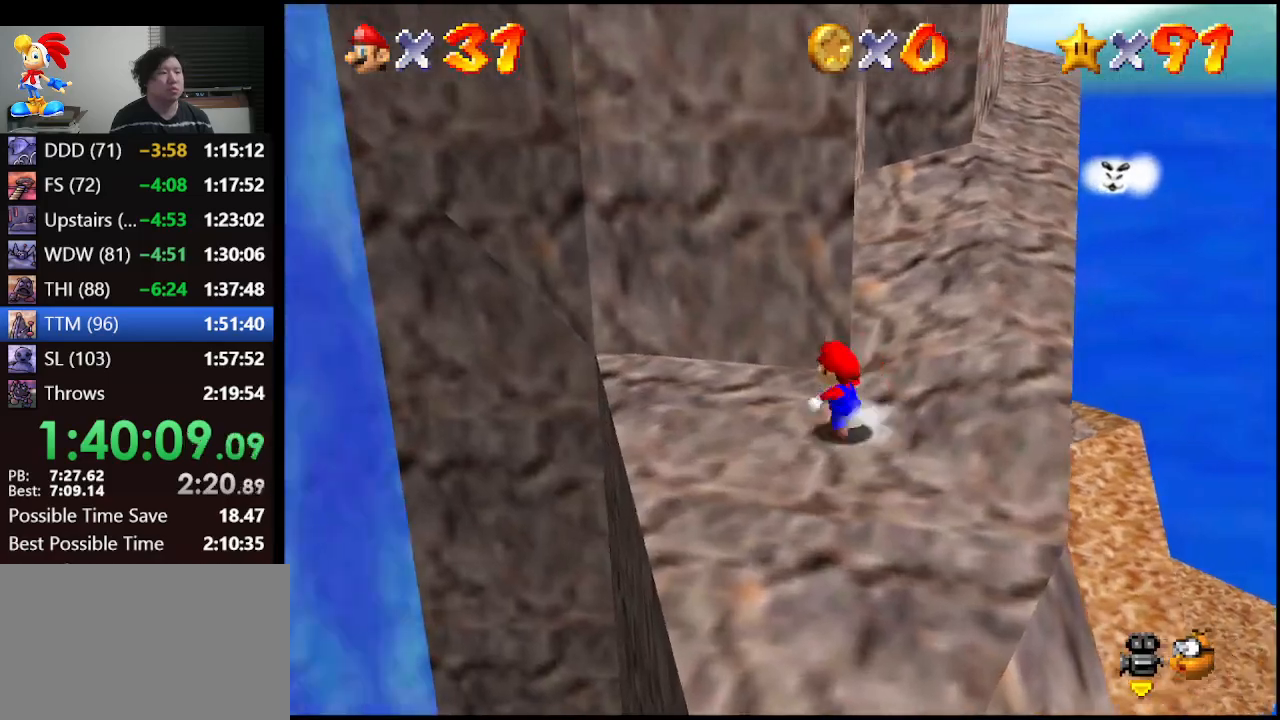
{"buttons": ["A"], "left_stick": "up", "events": [[67, "left_stick", "down-left"], [200, "left_stick", "down-right"], [267, "left_stick", "up-right"], [333, "left_stick", "up"], [467, "A", "down"]]}
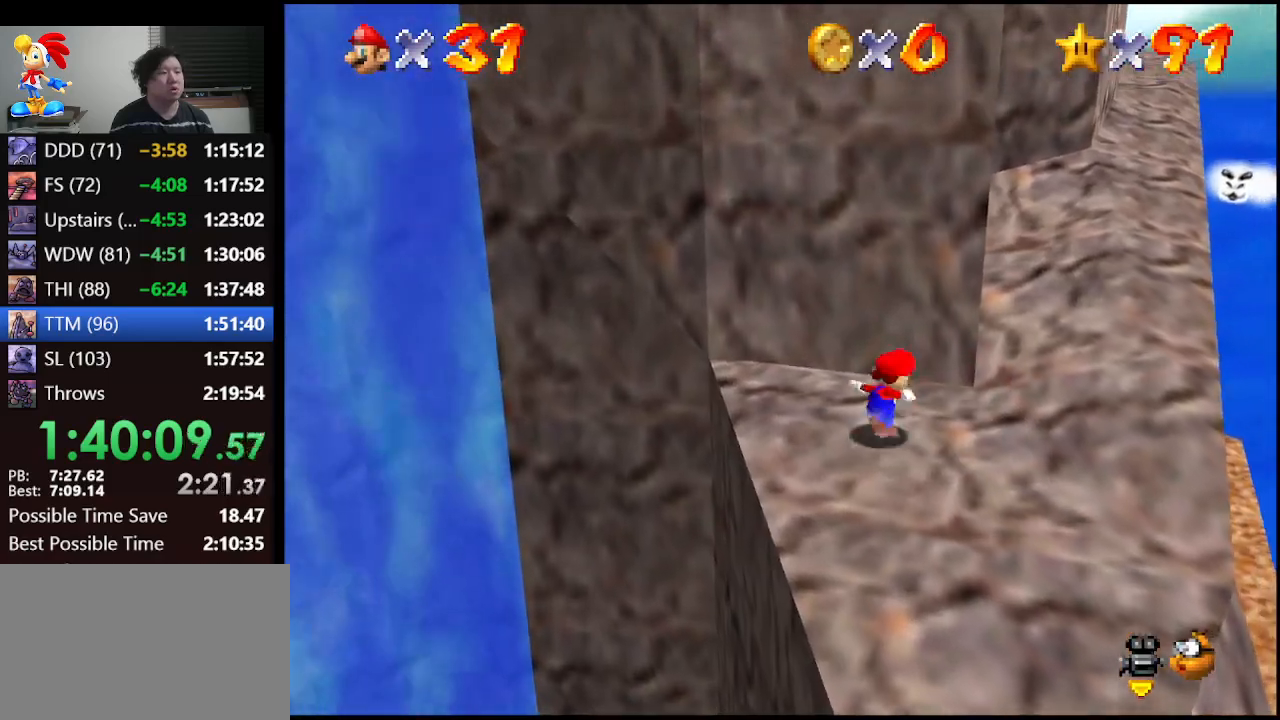
{"buttons": ["A"], "left_stick": "up-right", "events": [[100, "left_stick", "up-right"], [367, "A", "up"], [433, "A", "down"]]}
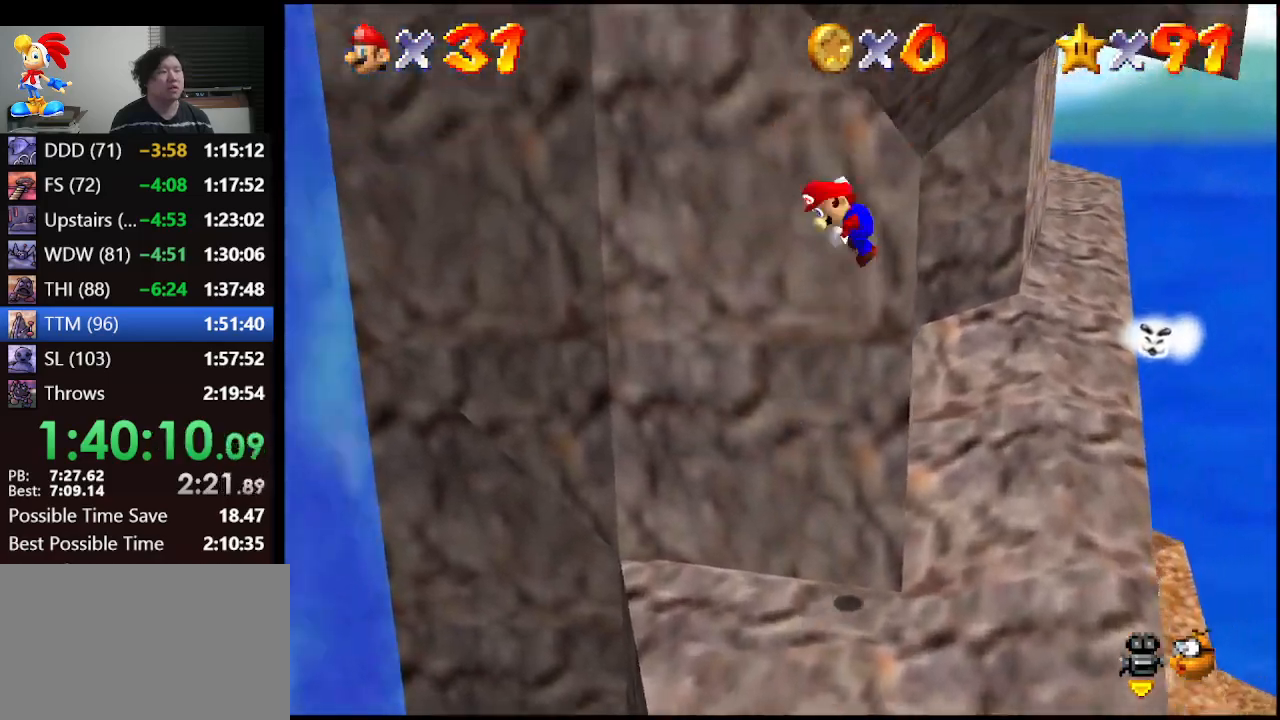
{"buttons": ["A"], "left_stick": "up-right", "events": []}
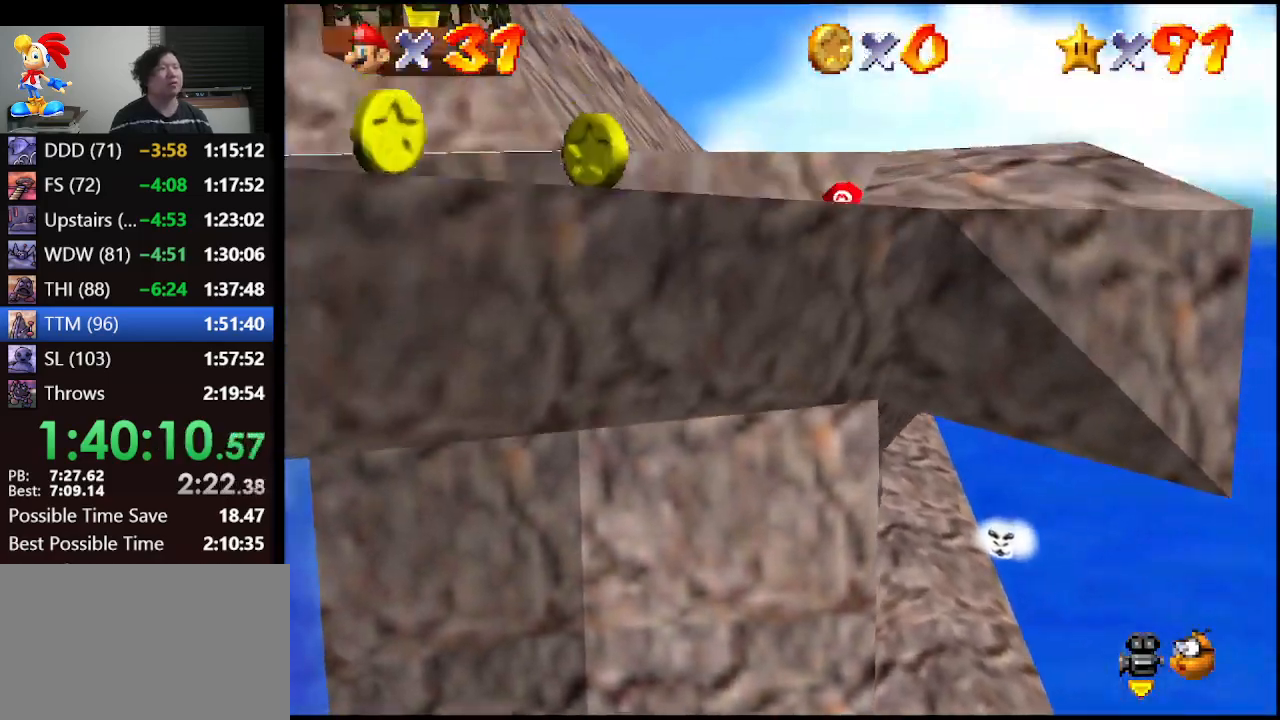
{"buttons": [], "left_stick": "down-right", "events": [[67, "A", "up"], [167, "A", "down"], [300, "left_stick", "center"], [333, "A", "up"], [333, "C_DOWN", "down"], [433, "C_DOWN", "up"], [433, "C_RIGHT", "down"], [433, "left_stick", "down-right"], [467, "C_RIGHT", "up"]]}
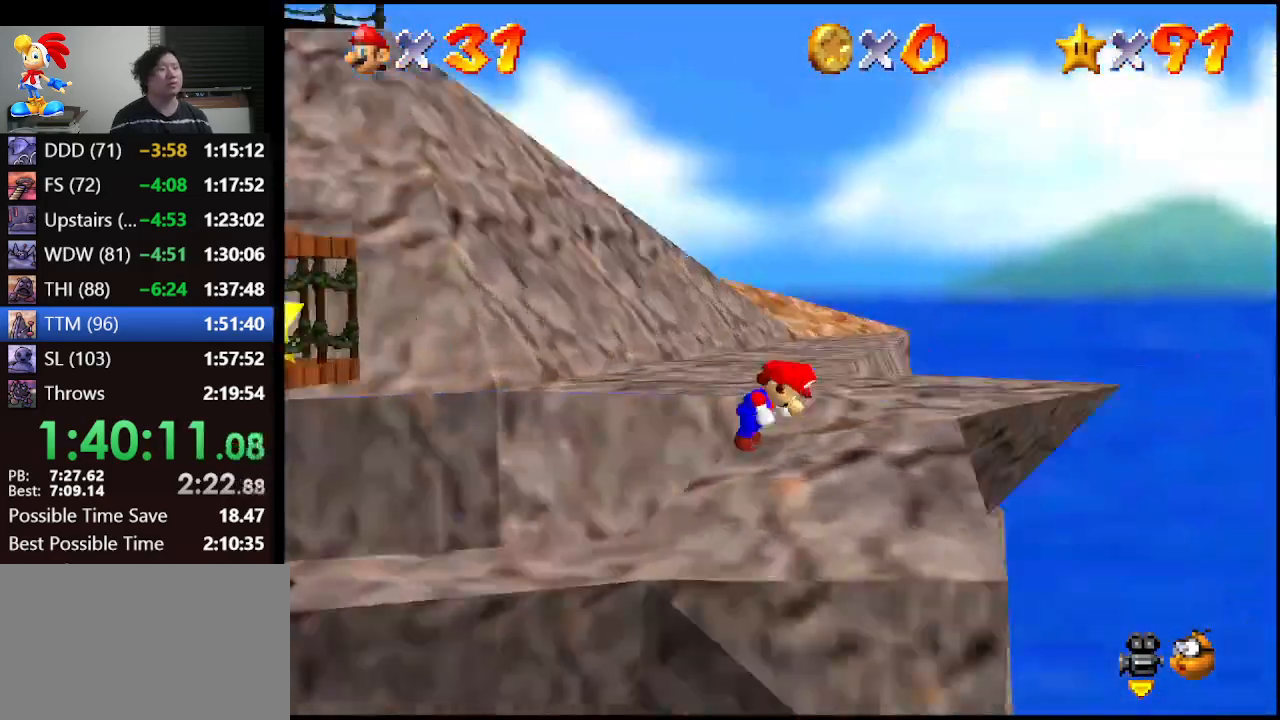
{"buttons": [], "left_stick": "right", "events": [[500, "left_stick", "right"]]}
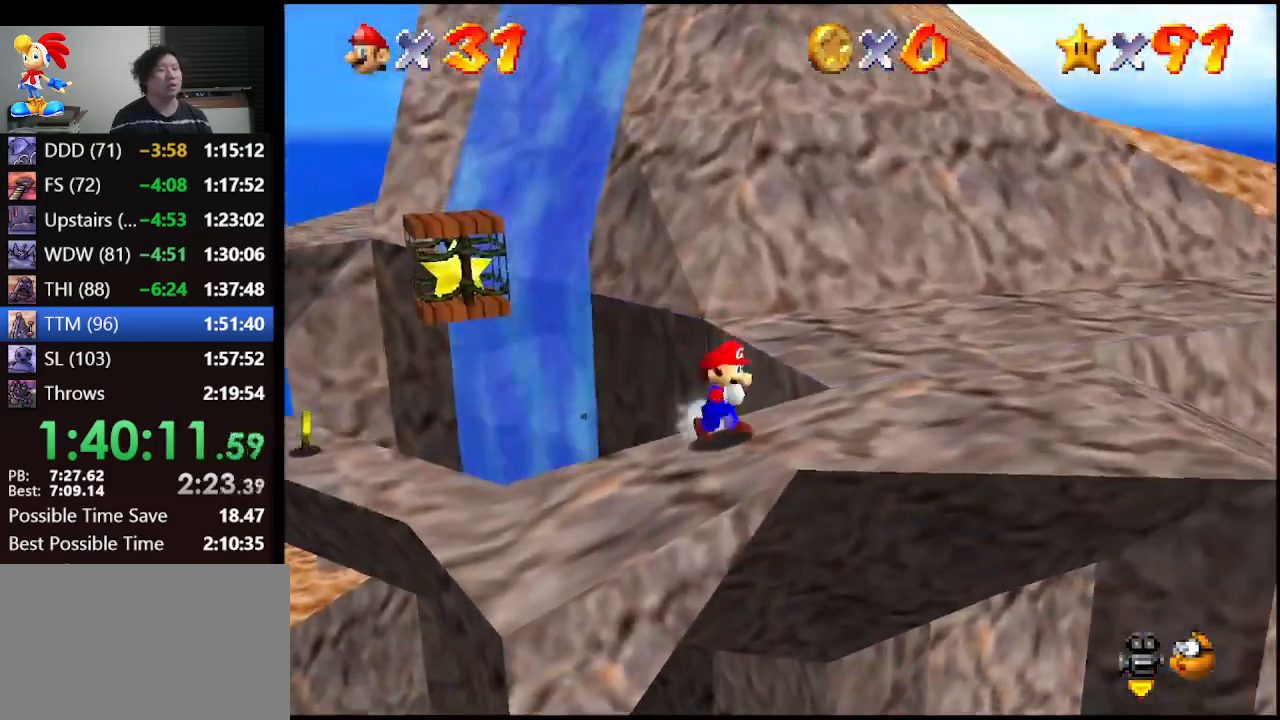
{"buttons": [], "left_stick": "up", "events": [[233, "left_stick", "center"], [500, "left_stick", "up"]]}
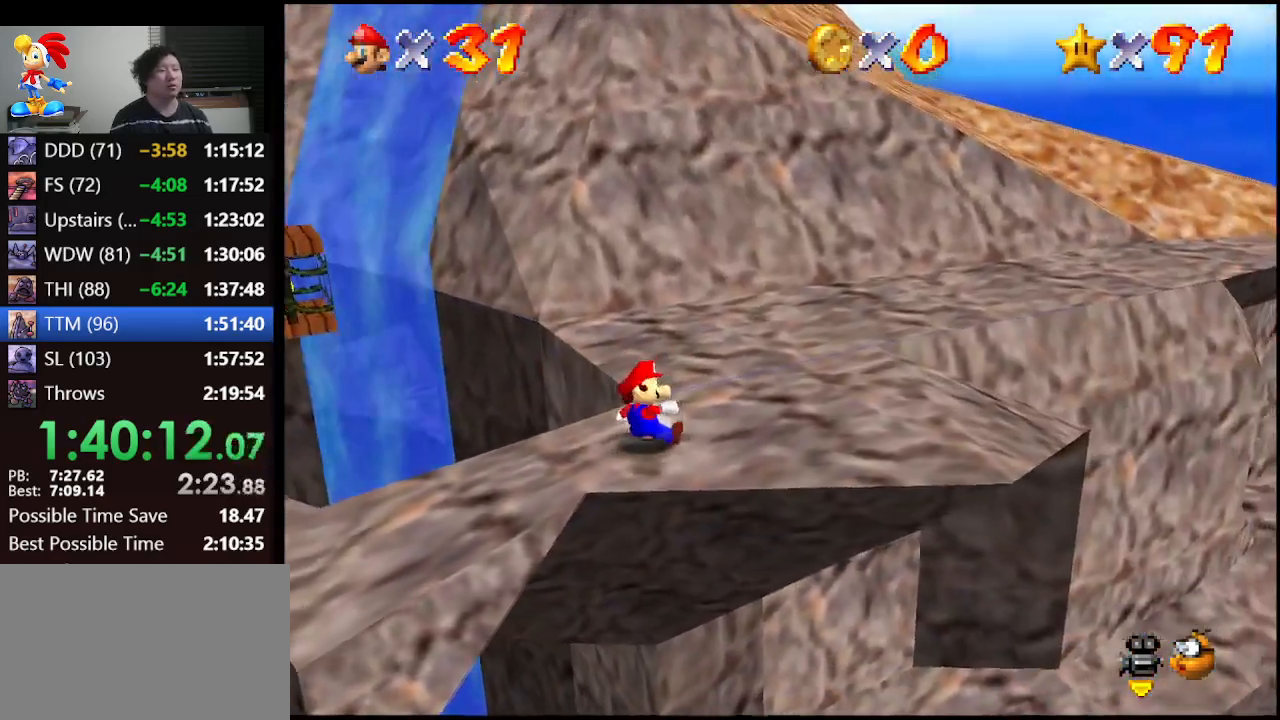
{"buttons": [], "left_stick": "up", "events": [[267, "A", "down"], [400, "A", "up"]]}
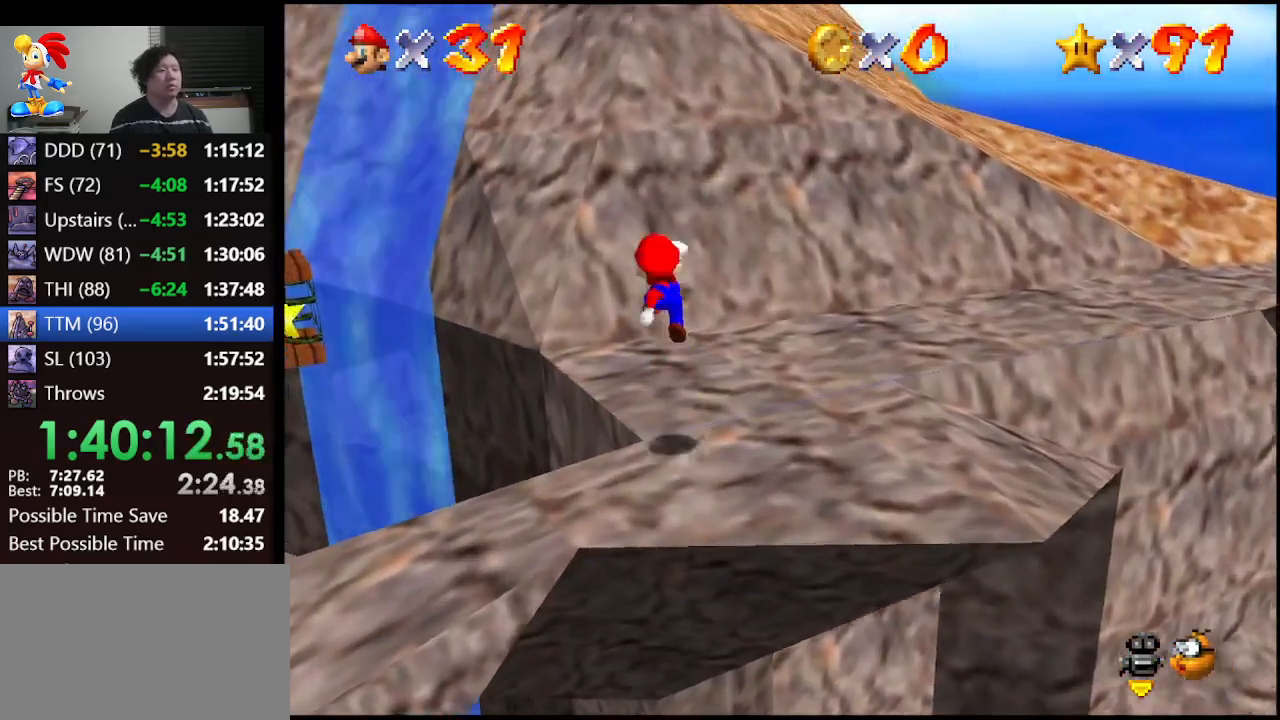
{"buttons": ["A"], "left_stick": "up", "events": [[400, "A", "down"]]}
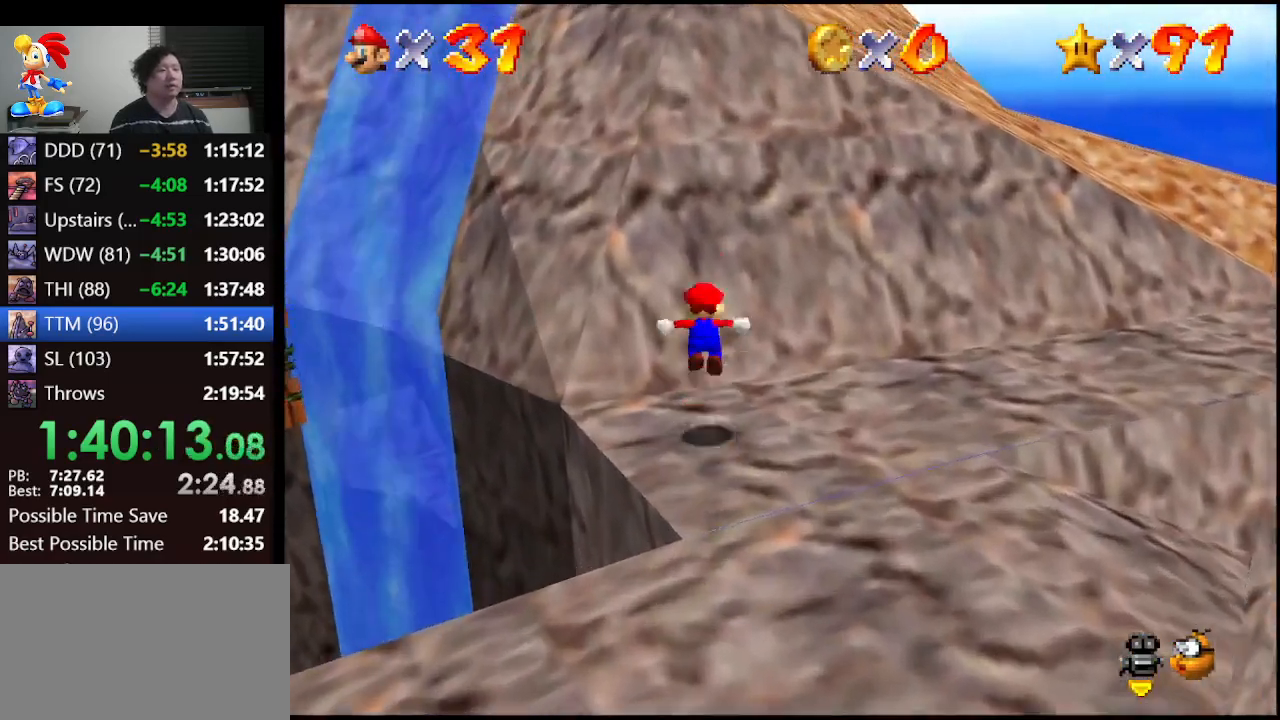
{"buttons": [], "left_stick": "up", "events": [[467, "A", "up"]]}
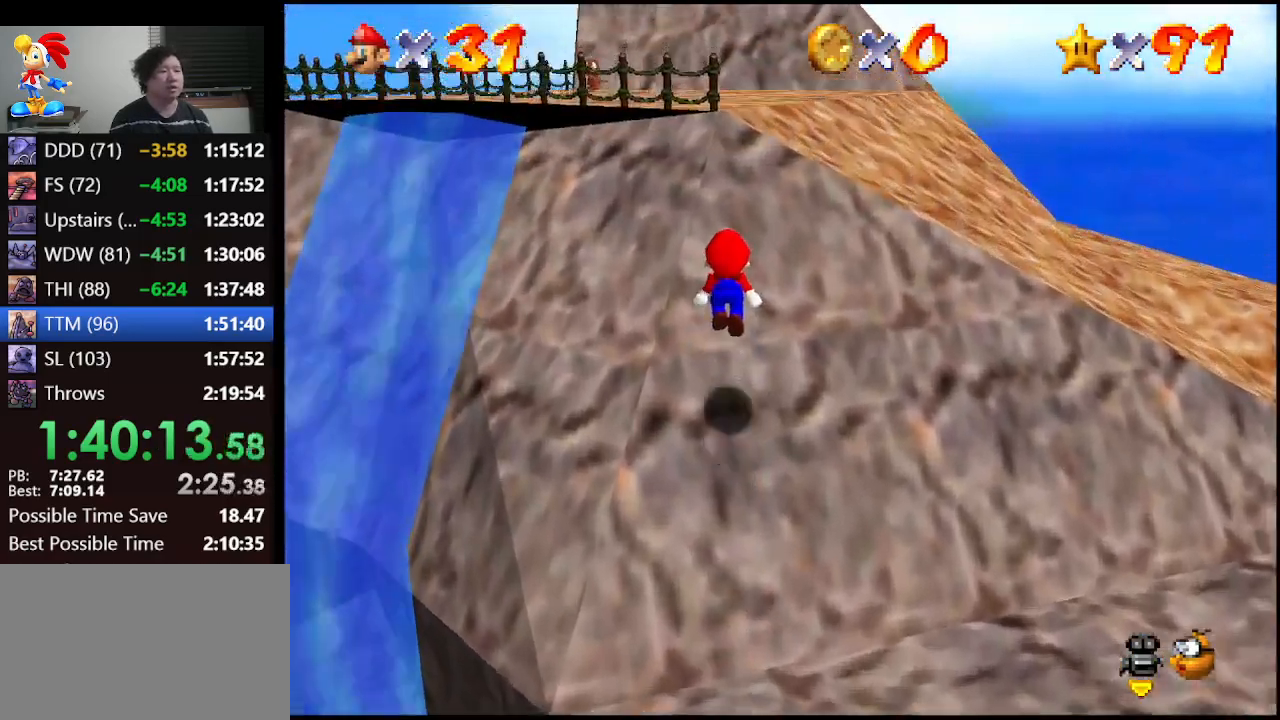
{"buttons": ["A"], "left_stick": "left", "events": [[67, "A", "down"], [467, "left_stick", "left"]]}
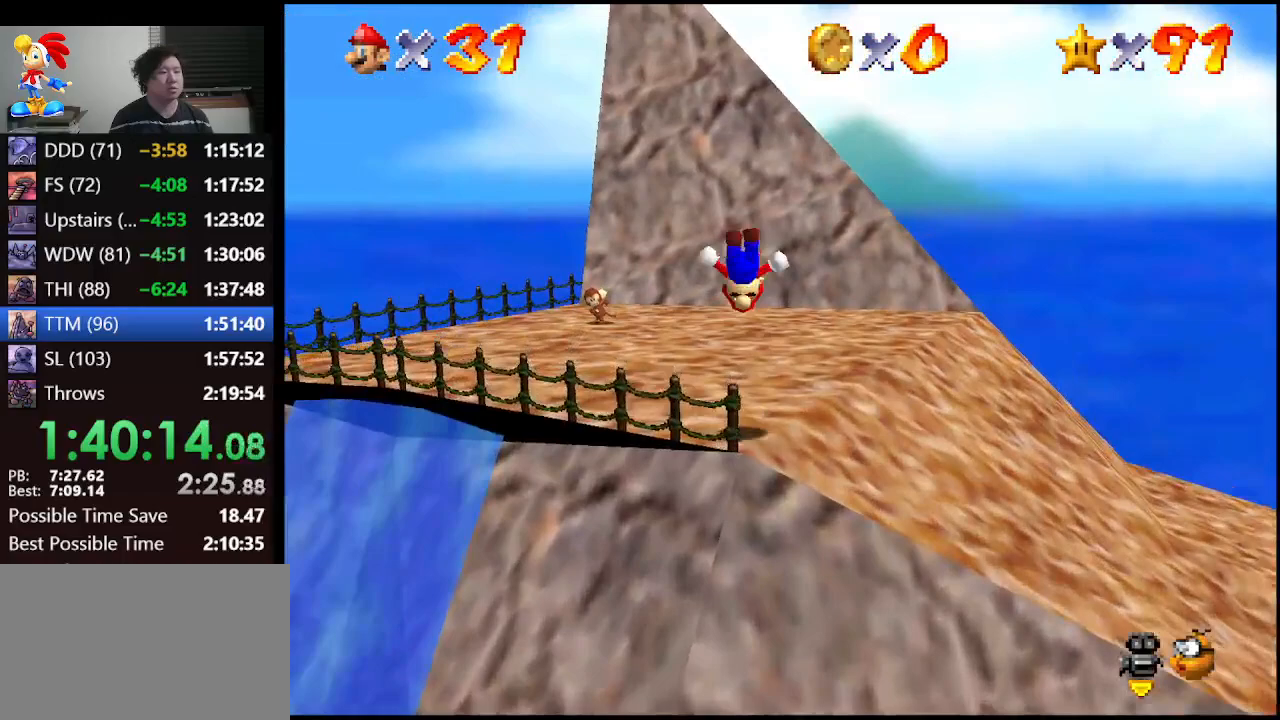
{"buttons": [], "left_stick": "center", "events": [[67, "left_stick", "down-left"], [333, "left_stick", "center"], [400, "A", "up"]]}
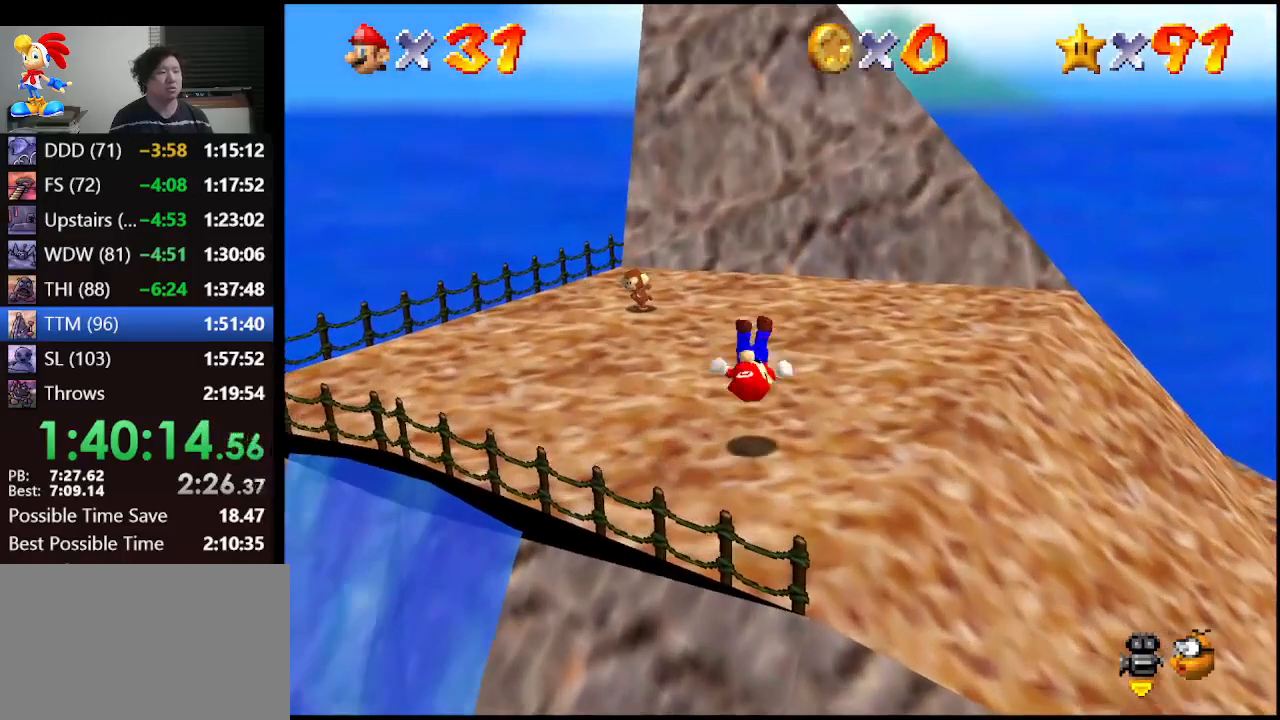
{"buttons": [], "left_stick": "left", "events": [[133, "left_stick", "up-left"], [500, "left_stick", "left"]]}
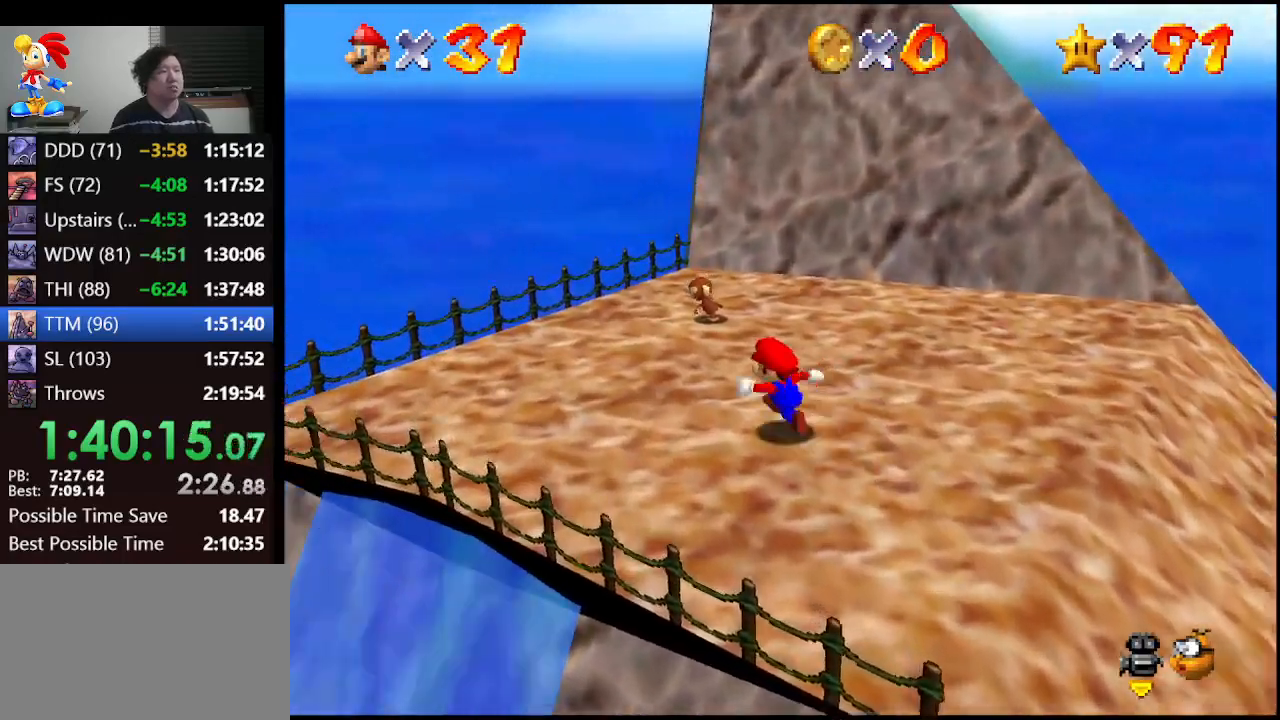
{"buttons": [], "left_stick": "up", "events": [[167, "left_stick", "down-left"], [400, "left_stick", "up"]]}
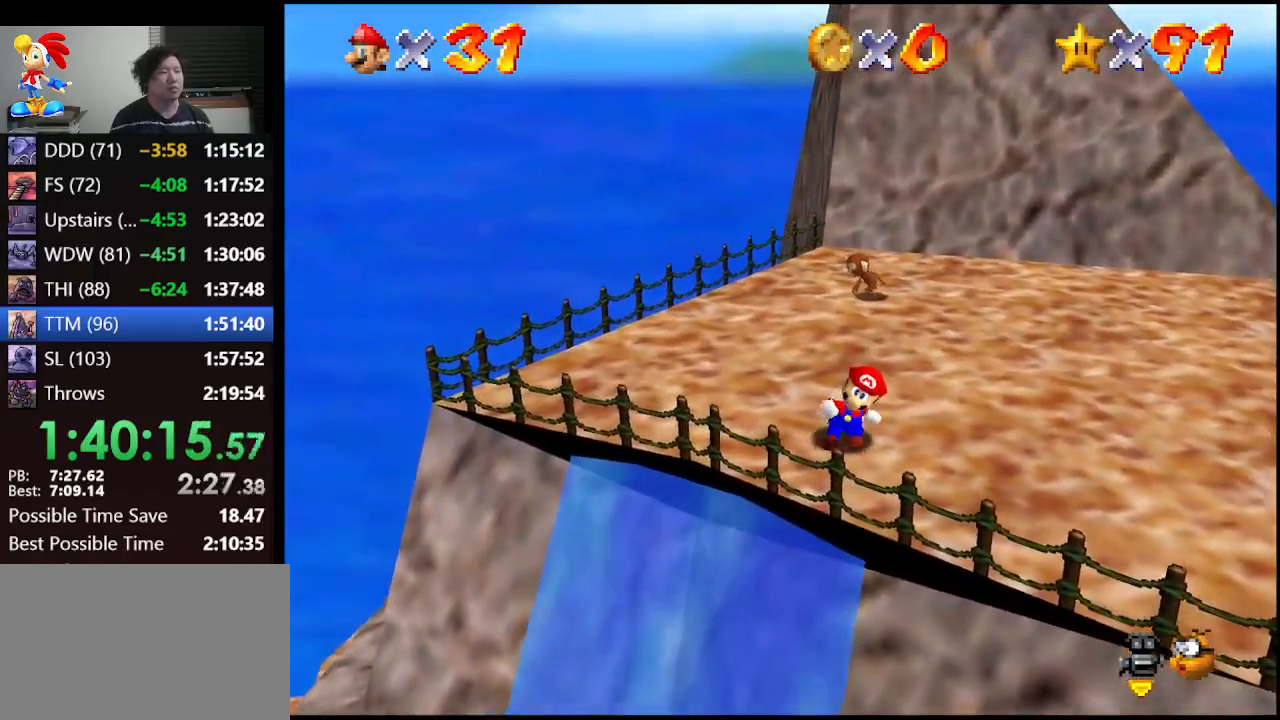
{"buttons": [], "left_stick": "center", "events": [[67, "A", "down"], [267, "A", "up"], [267, "left_stick", "center"]]}
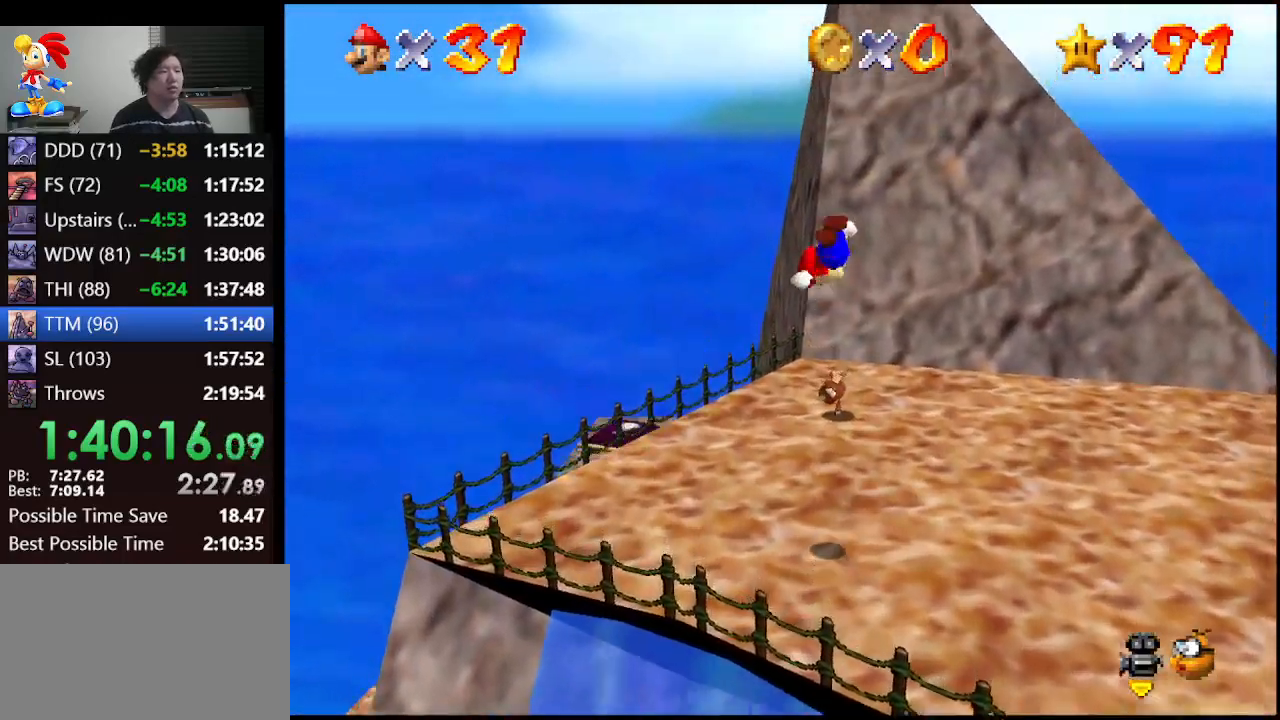
{"buttons": ["B"], "left_stick": "up", "events": [[33, "left_stick", "up"], [167, "left_stick", "up-left"], [400, "B", "down"], [500, "left_stick", "up"]]}
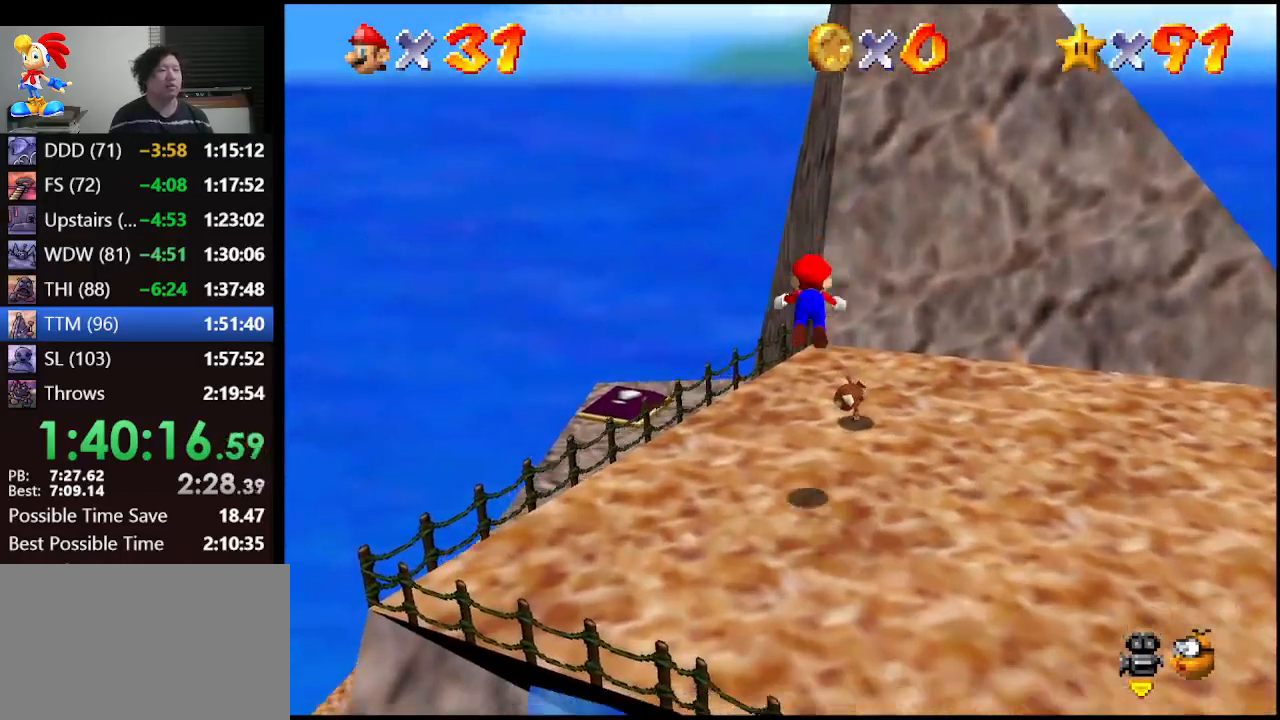
{"buttons": [], "left_stick": "down-right", "events": [[67, "B", "up"], [300, "A", "down"], [300, "left_stick", "up-right"], [367, "B", "down"], [433, "A", "up"], [433, "B", "up"], [467, "left_stick", "down-right"]]}
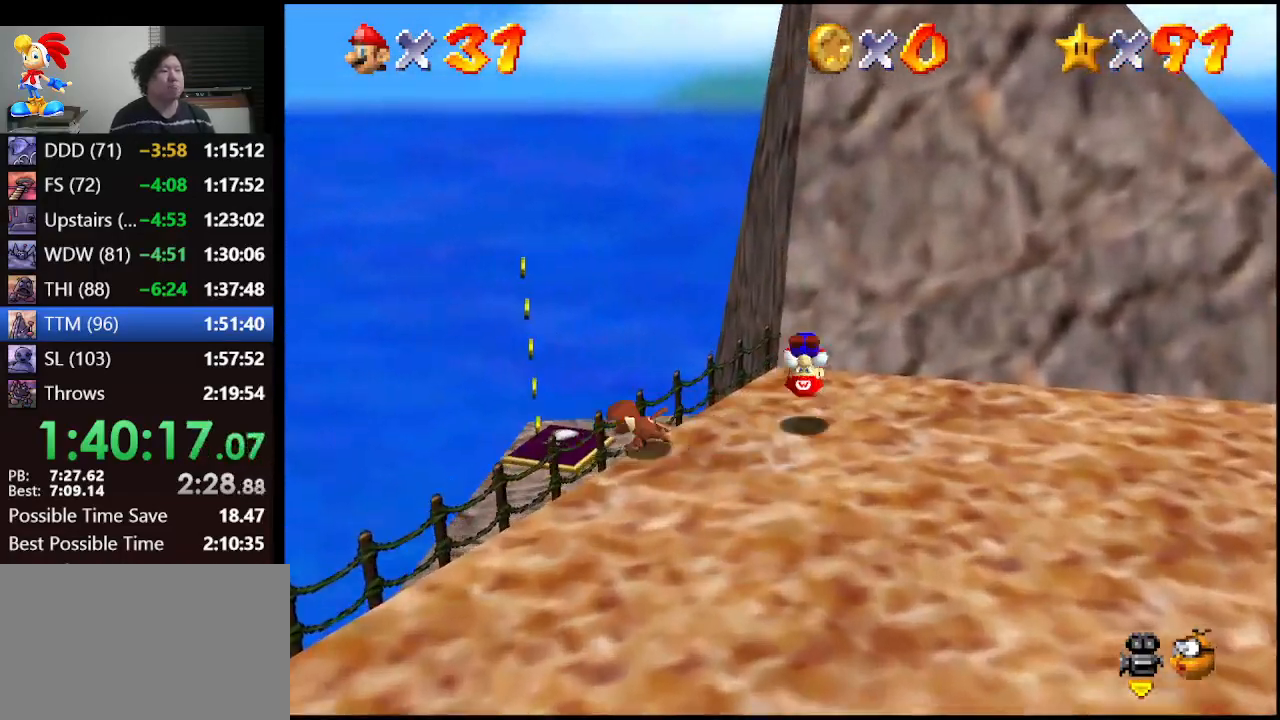
{"buttons": [], "left_stick": "center", "events": [[433, "left_stick", "center"]]}
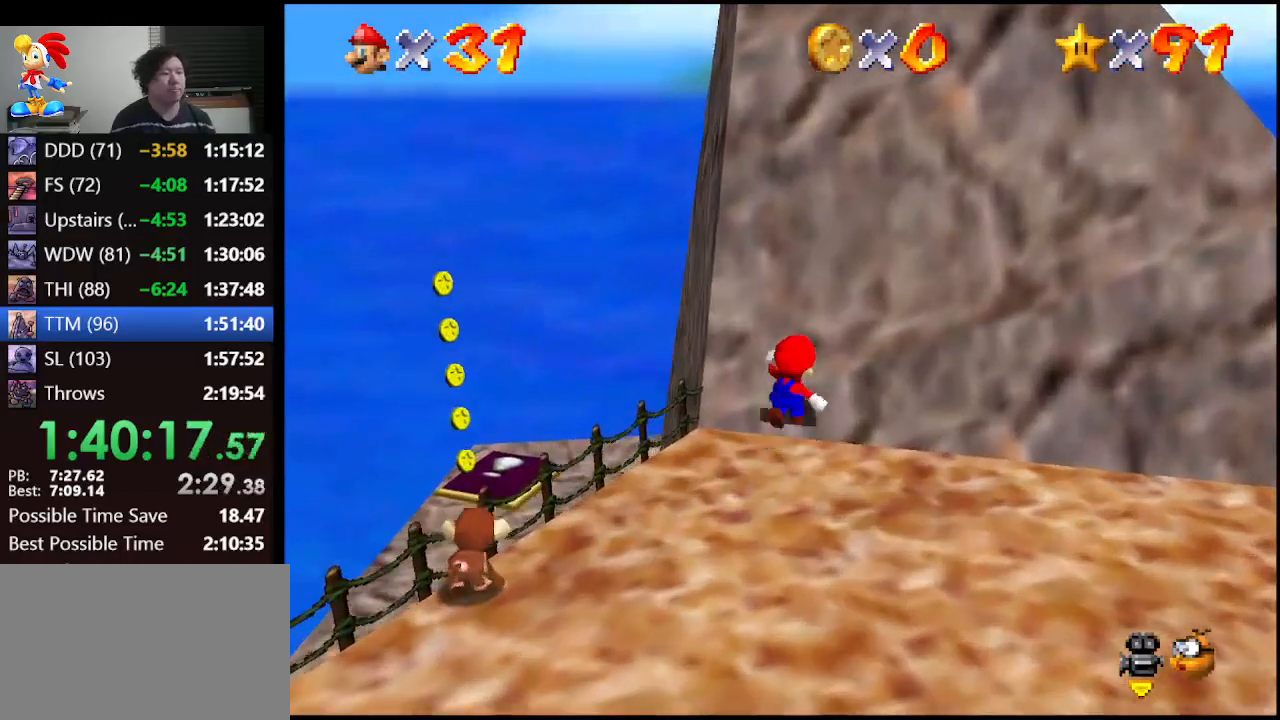
{"buttons": [], "left_stick": "center", "events": []}
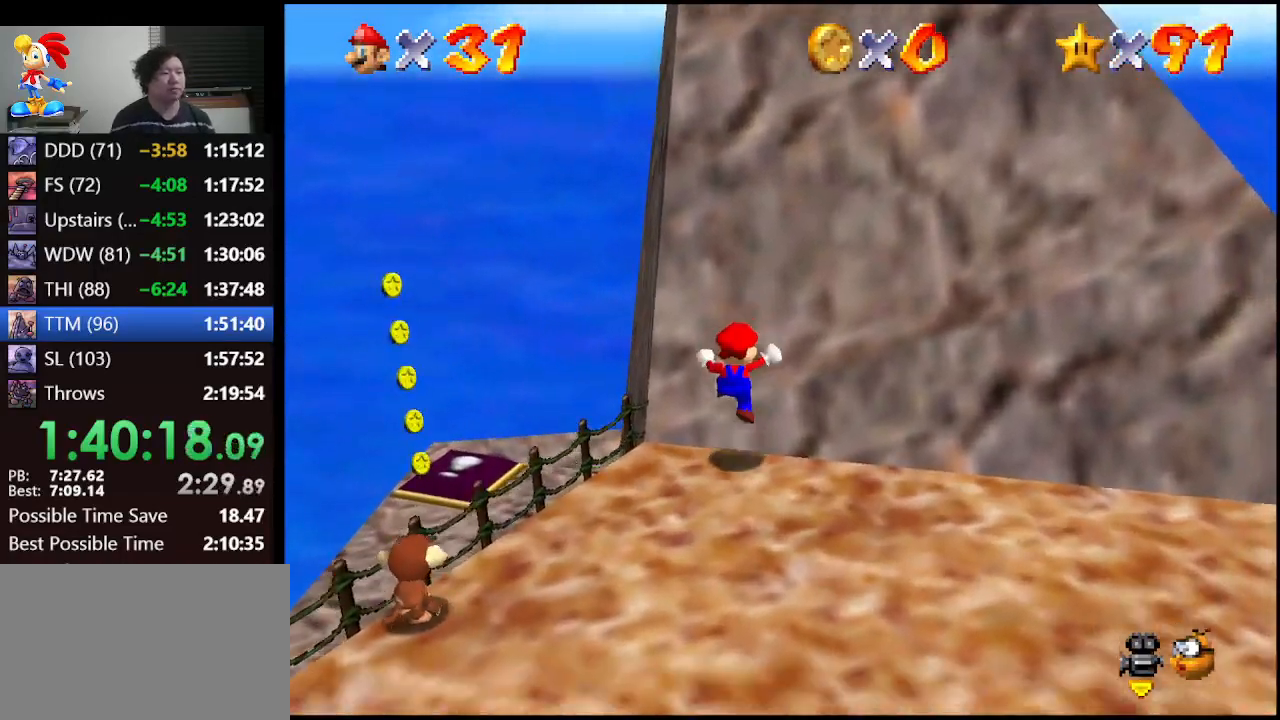
{"buttons": [], "left_stick": "center", "events": []}
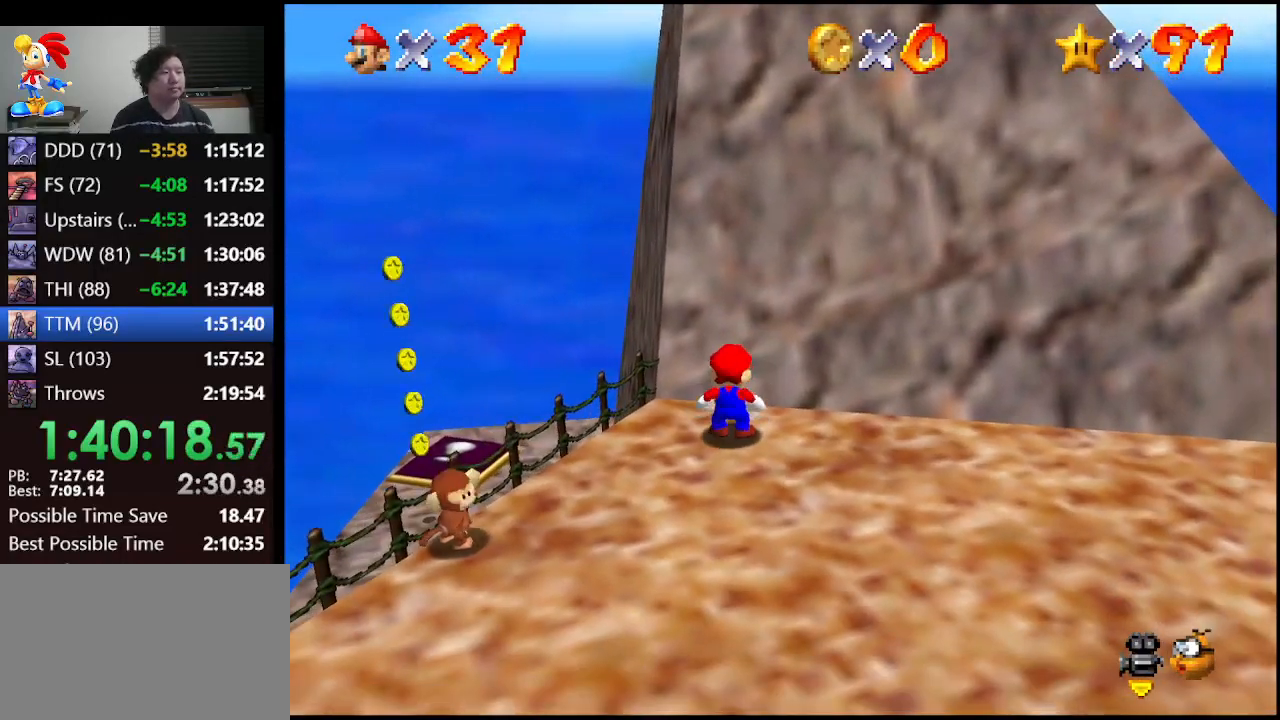
{"buttons": [], "left_stick": "down", "events": [[100, "left_stick", "down-left"], [467, "left_stick", "down"]]}
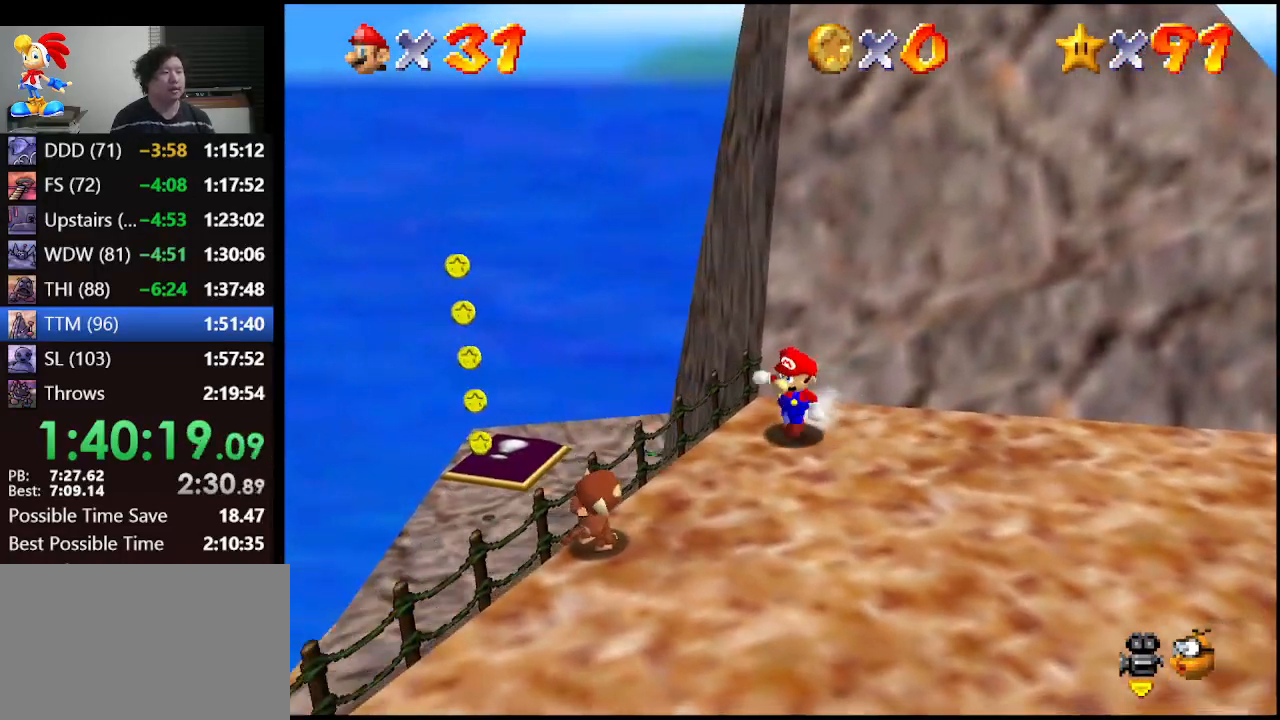
{"buttons": [], "left_stick": "down", "events": [[100, "left_stick", "down-right"], [333, "left_stick", "down"]]}
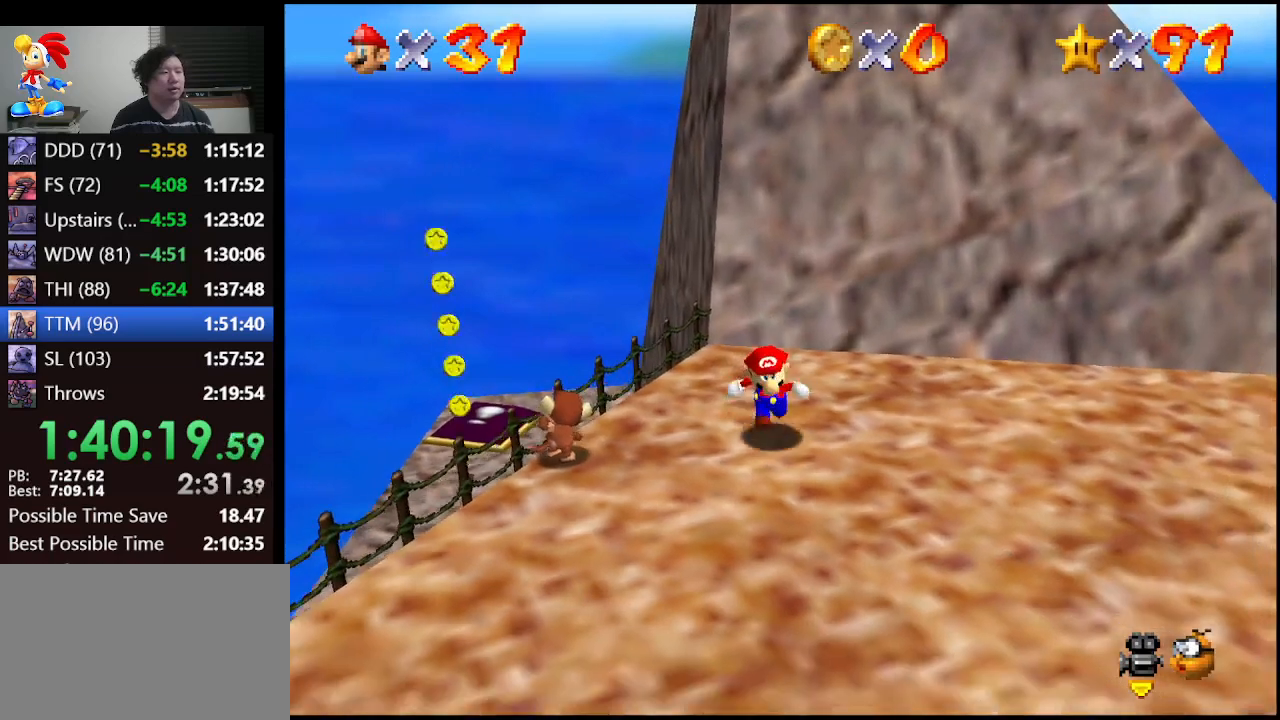
{"buttons": [], "left_stick": "left", "events": [[267, "left_stick", "center"], [433, "left_stick", "left"]]}
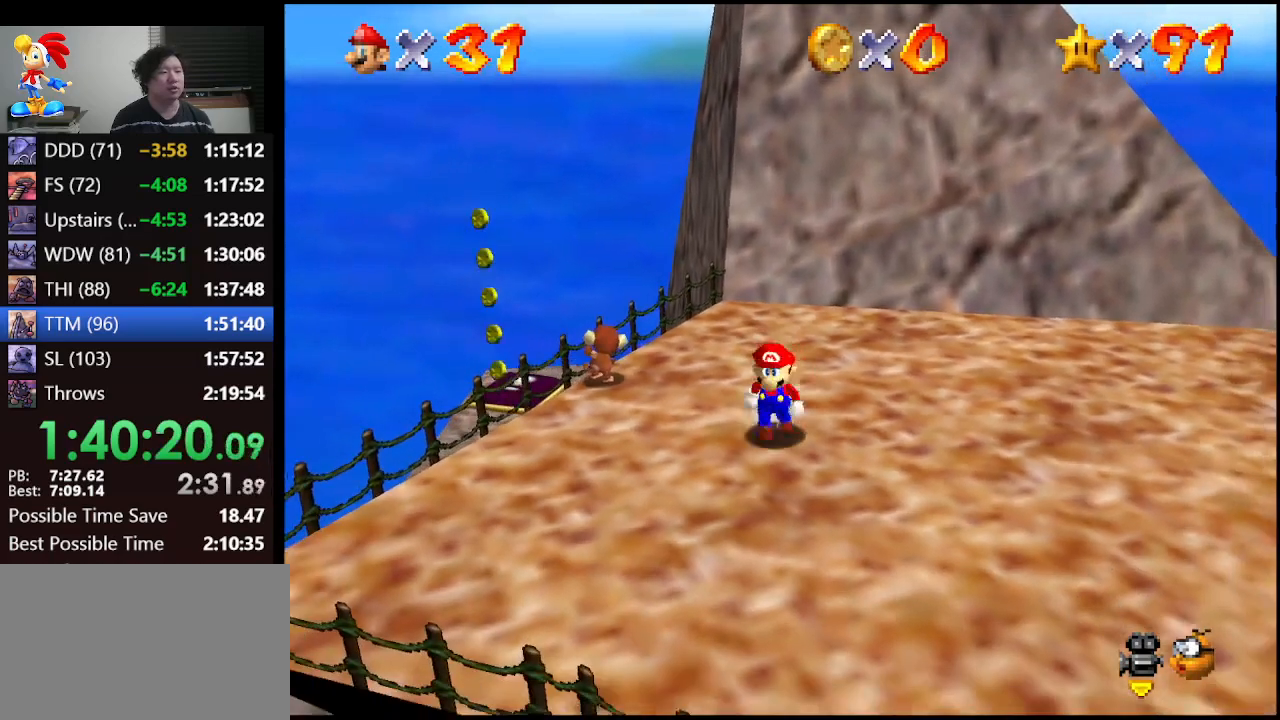
{"buttons": [], "left_stick": "center", "events": [[100, "left_stick", "up-left"], [367, "left_stick", "center"]]}
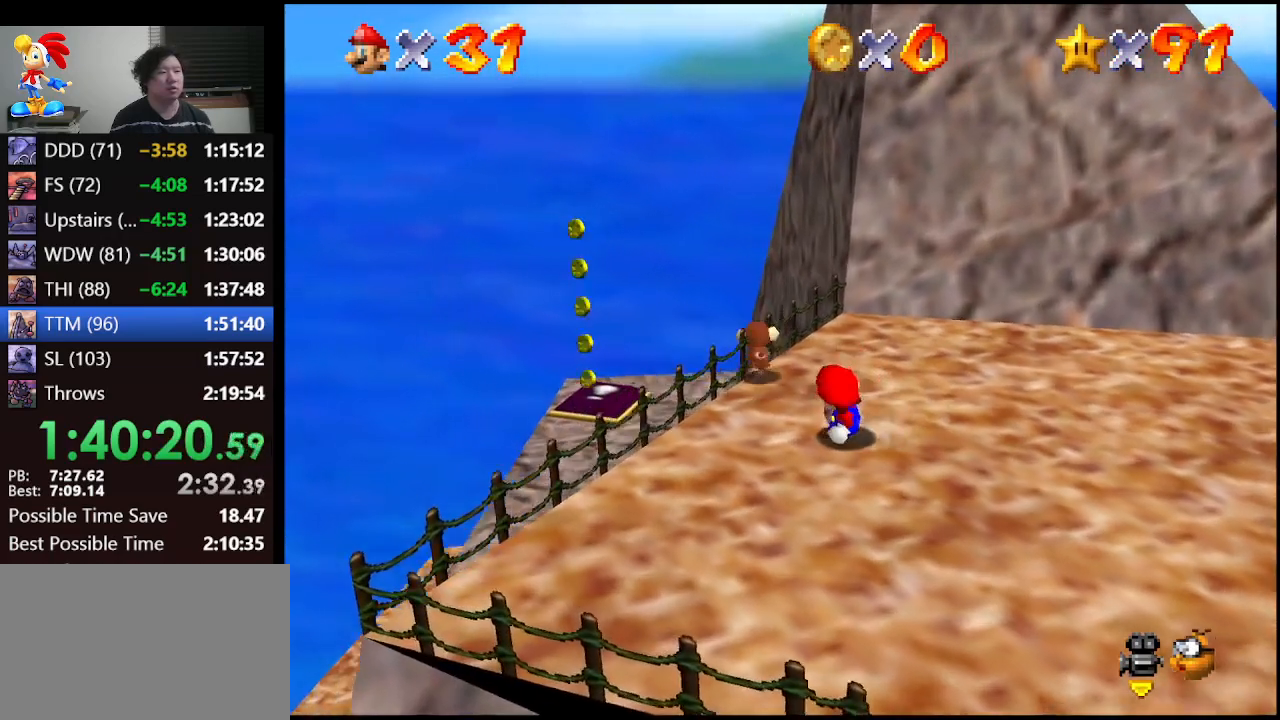
{"buttons": [], "left_stick": "up", "events": [[133, "left_stick", "up"]]}
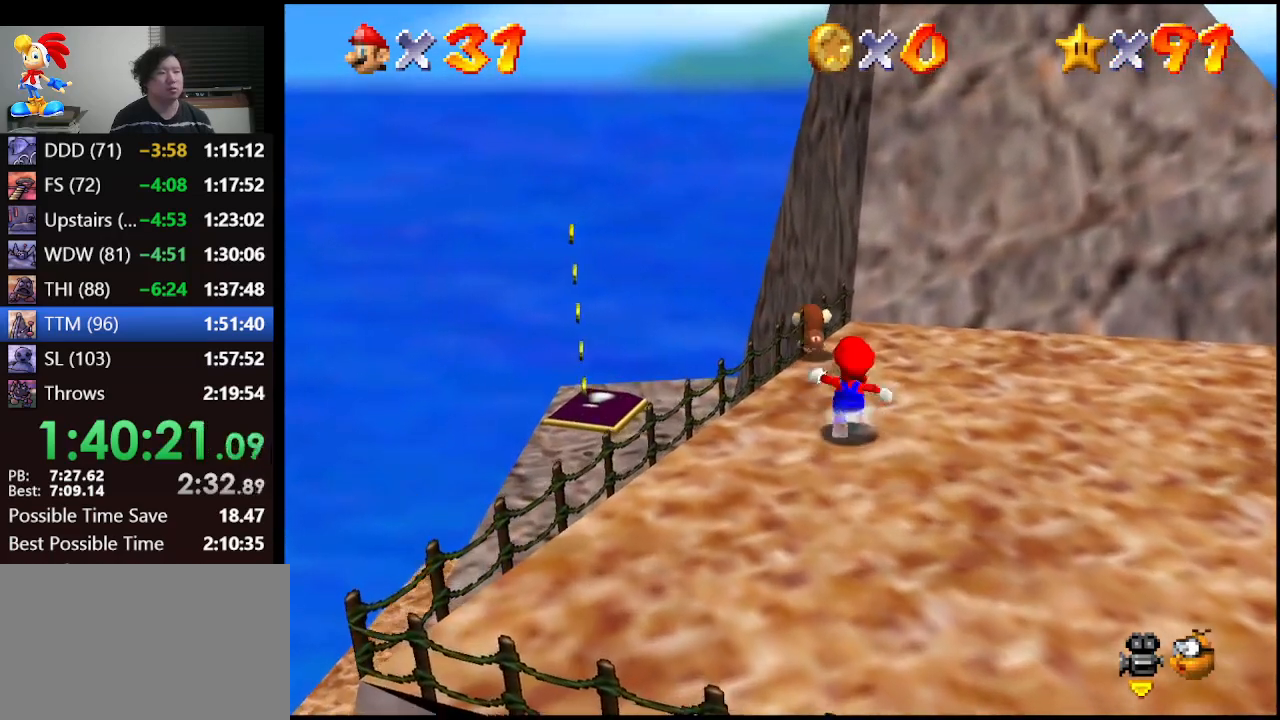
{"buttons": [], "left_stick": "center", "events": [[333, "left_stick", "center"]]}
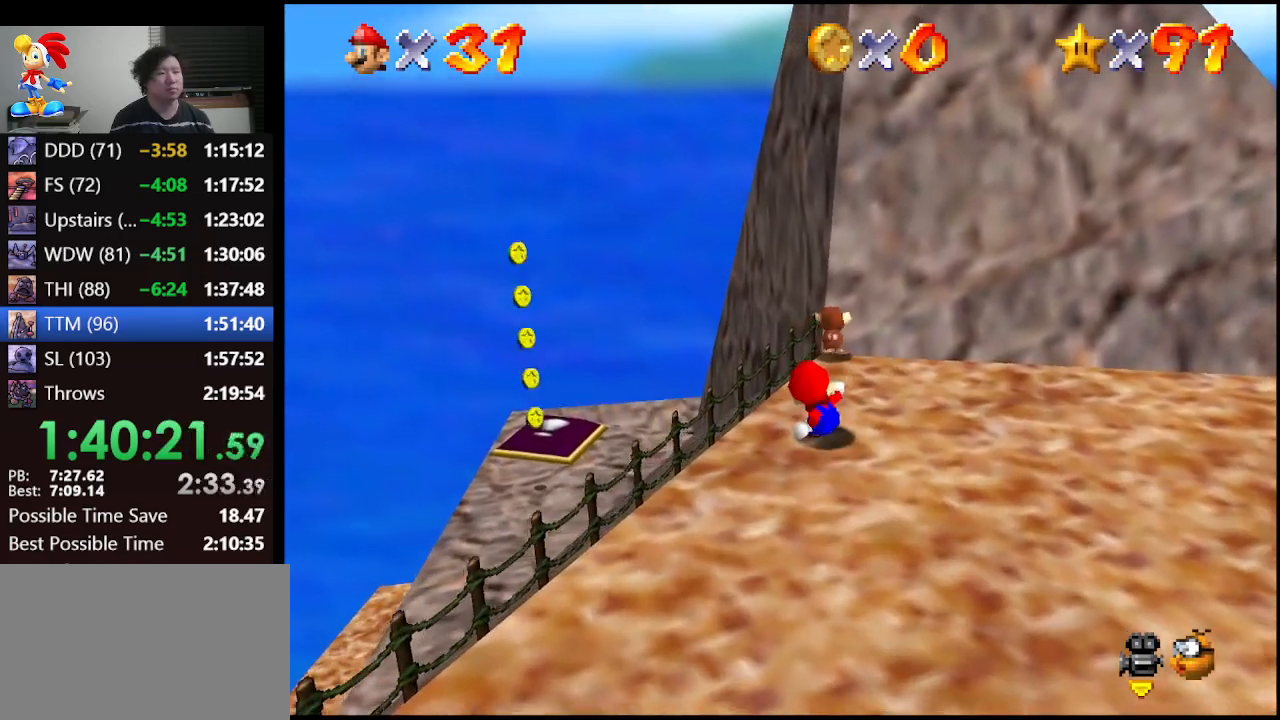
{"buttons": [], "left_stick": "center", "events": [[67, "left_stick", "up"], [500, "left_stick", "center"]]}